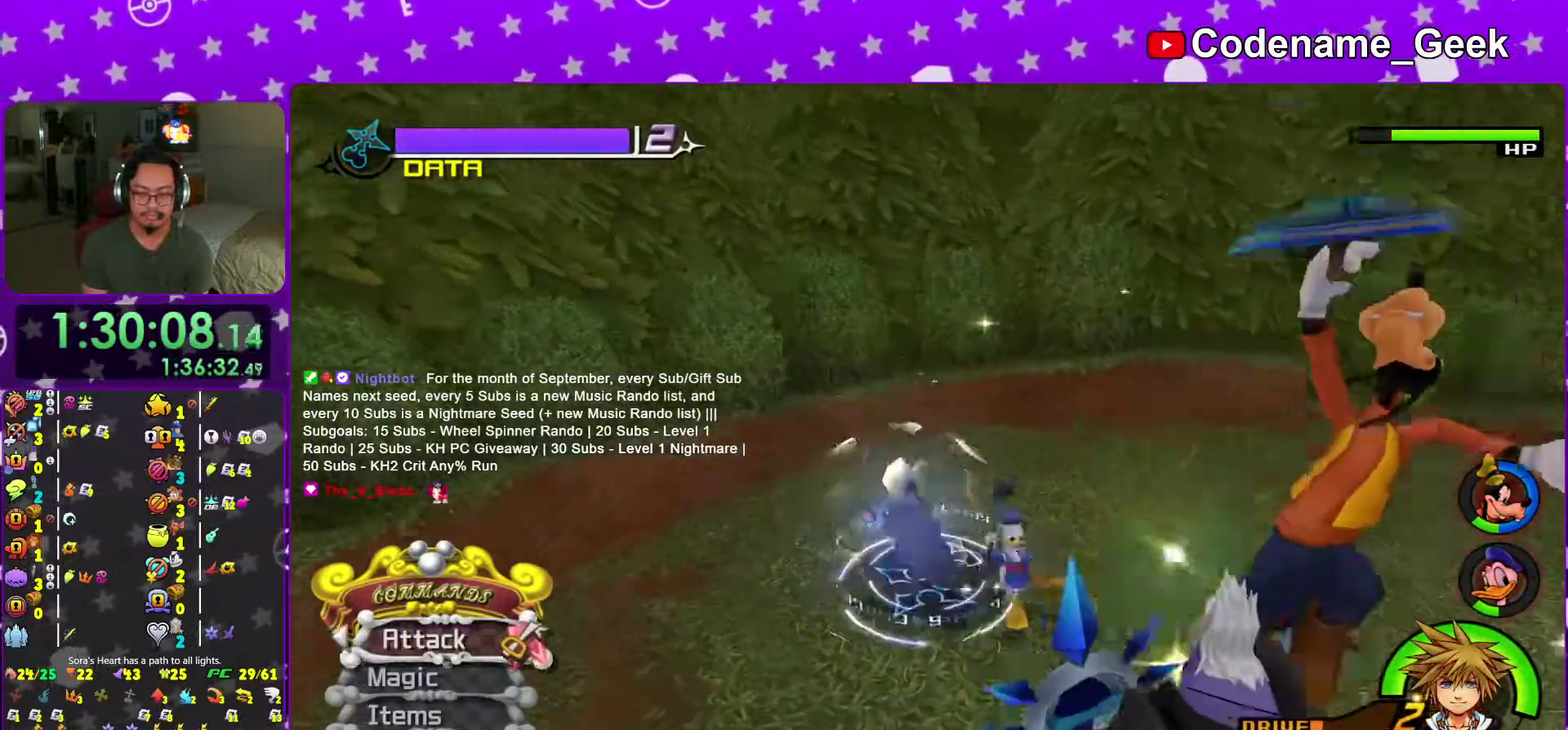
Gameplay with a controller (Nintendo layout); each line is a JSON object with the inputs held at the frame after it (dt_ms = milliseconds from this image to that frame). "events" lists button and stick changes between this image and that frame as [ms after this image, input, new state], when the widget could be followed in between. This overlay highlights the sticks when they move; stick clicks (L3 R3) are not distinguishable. Not read: L3 R3 SELECT START.
{"dt_ms": 501, "buttons": [], "left_stick": "up-left", "right_stick": "right"}
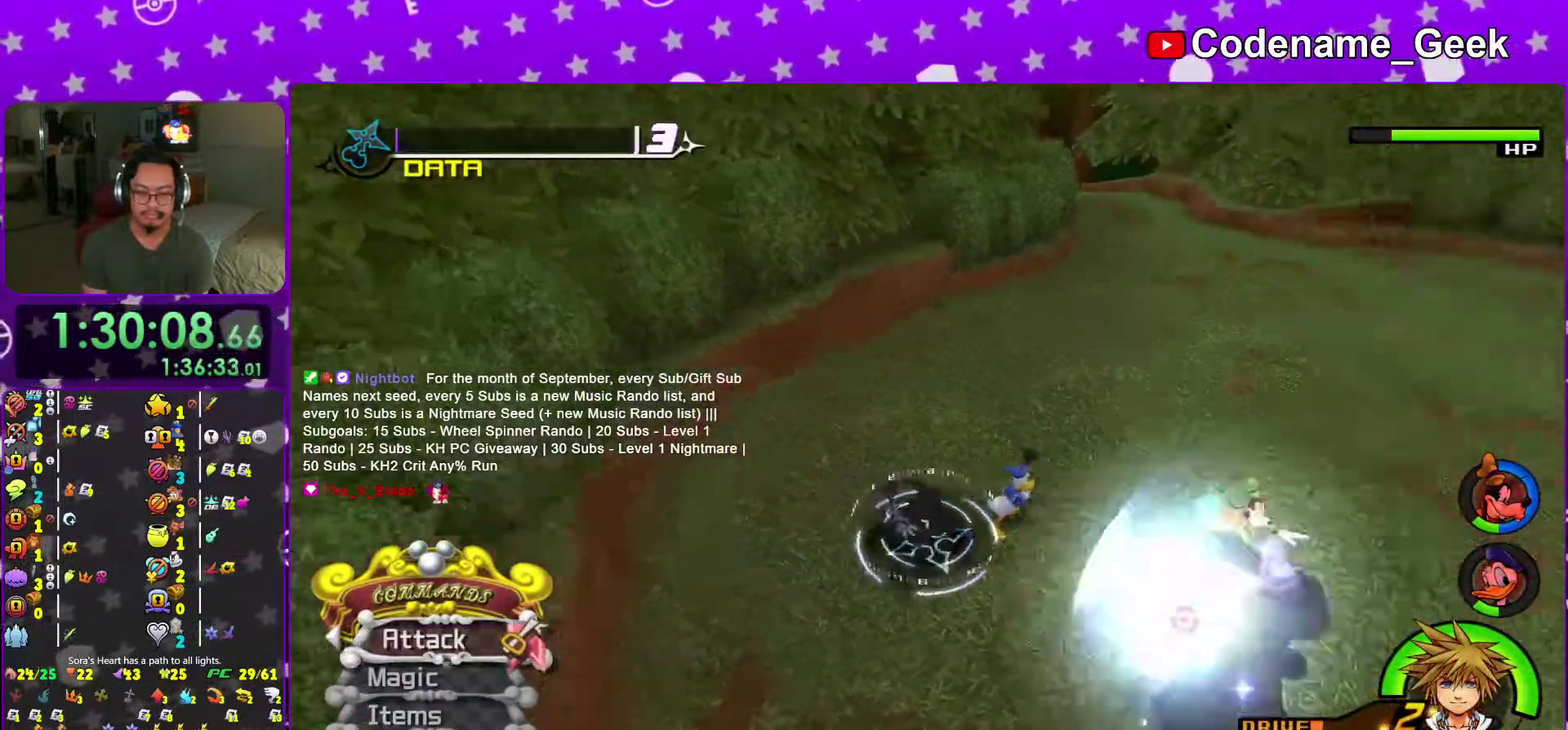
{"dt_ms": 500, "buttons": [], "left_stick": "up-right", "right_stick": "center", "events": [[100, "left_stick", "left"], [150, "A", "down"], [233, "A", "up"], [233, "left_stick", "right"], [233, "right_stick", "center"], [350, "A", "down"], [367, "left_stick", "up-right"], [484, "A", "up"]]}
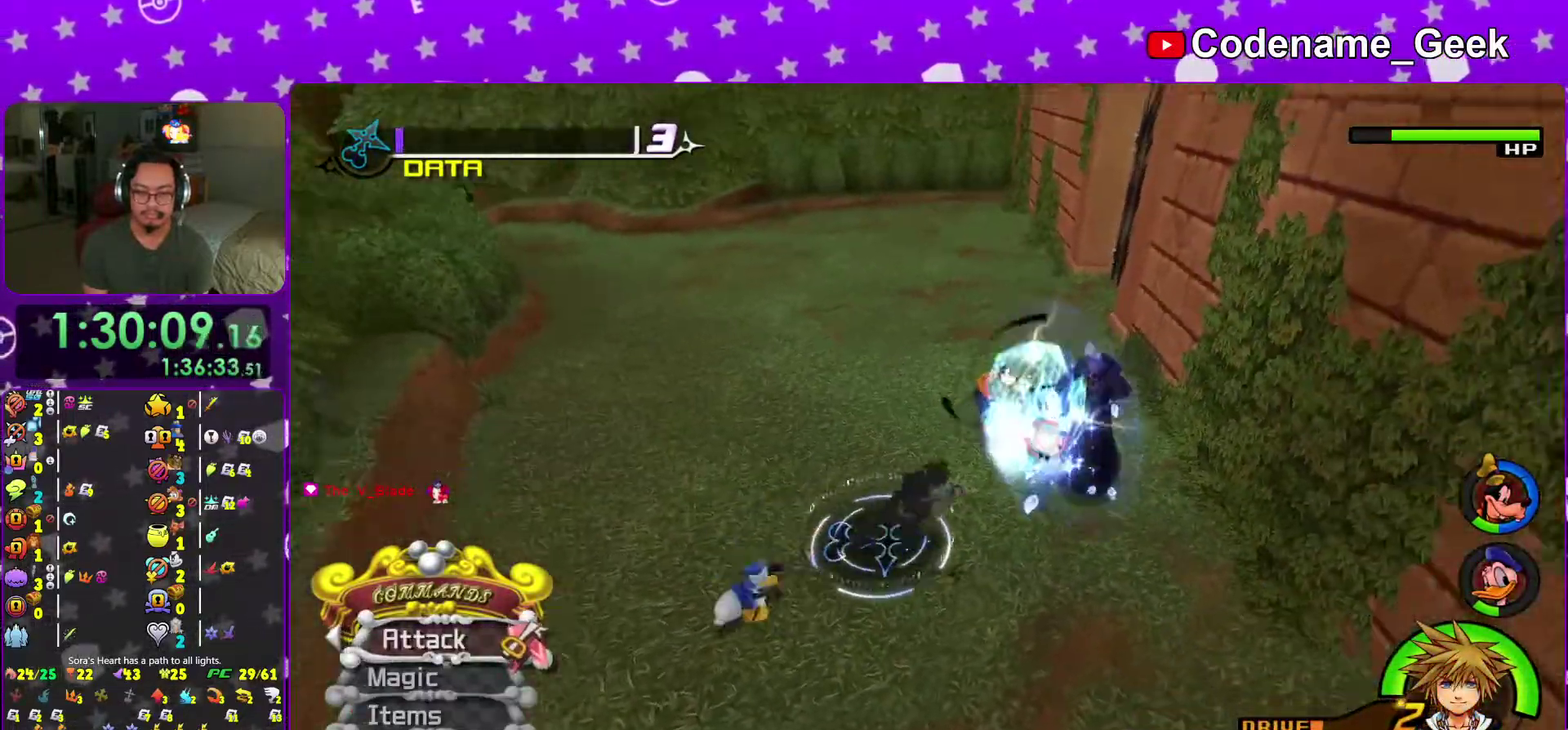
{"dt_ms": 401, "buttons": ["B"], "left_stick": "up-right", "right_stick": "center", "events": [[50, "A", "down"], [184, "A", "up"], [351, "B", "down"]]}
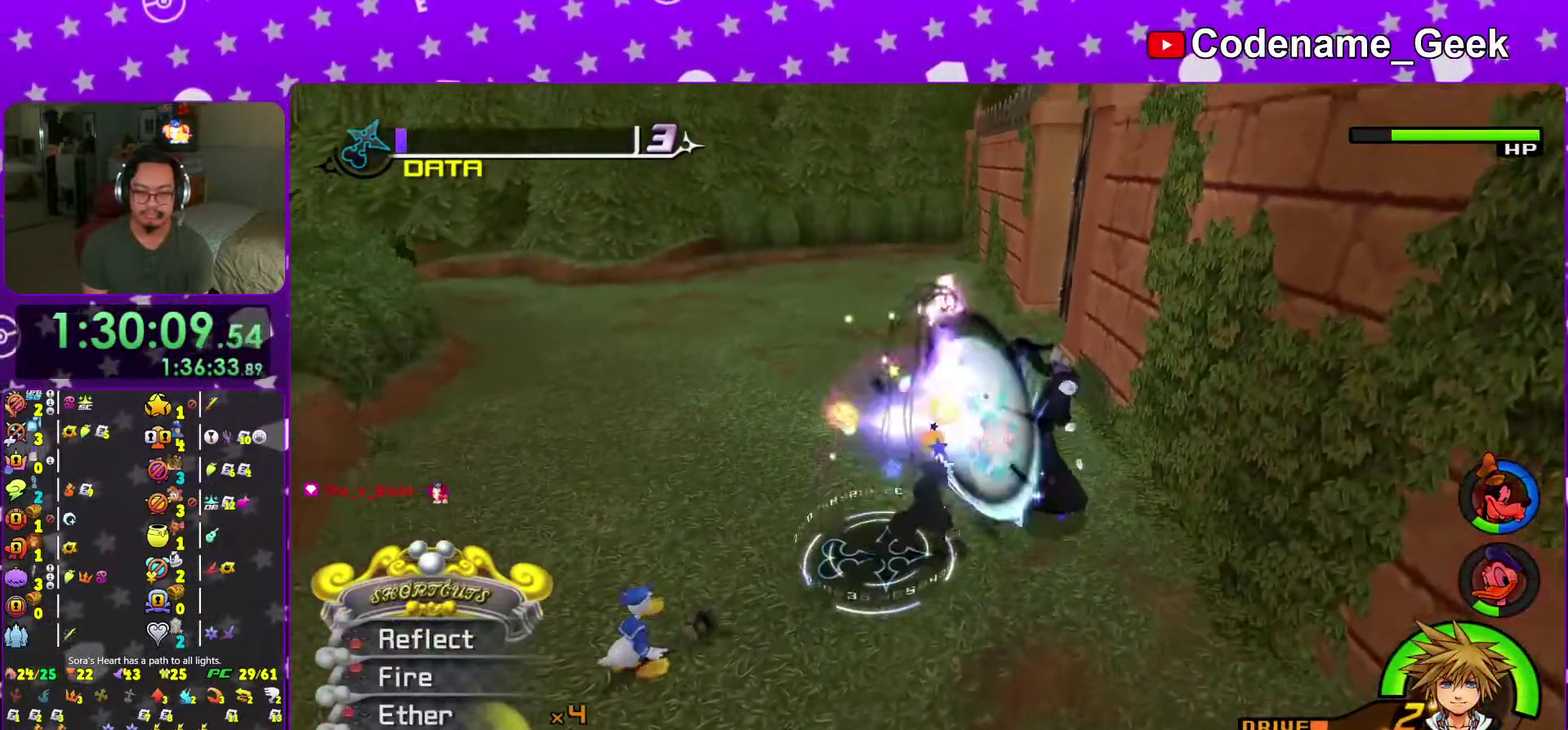
{"dt_ms": 600, "buttons": [], "left_stick": "up-right", "right_stick": "center", "events": [[66, "B", "up"], [150, "B", "down"], [283, "B", "up"], [350, "B", "down"], [467, "B", "up"]]}
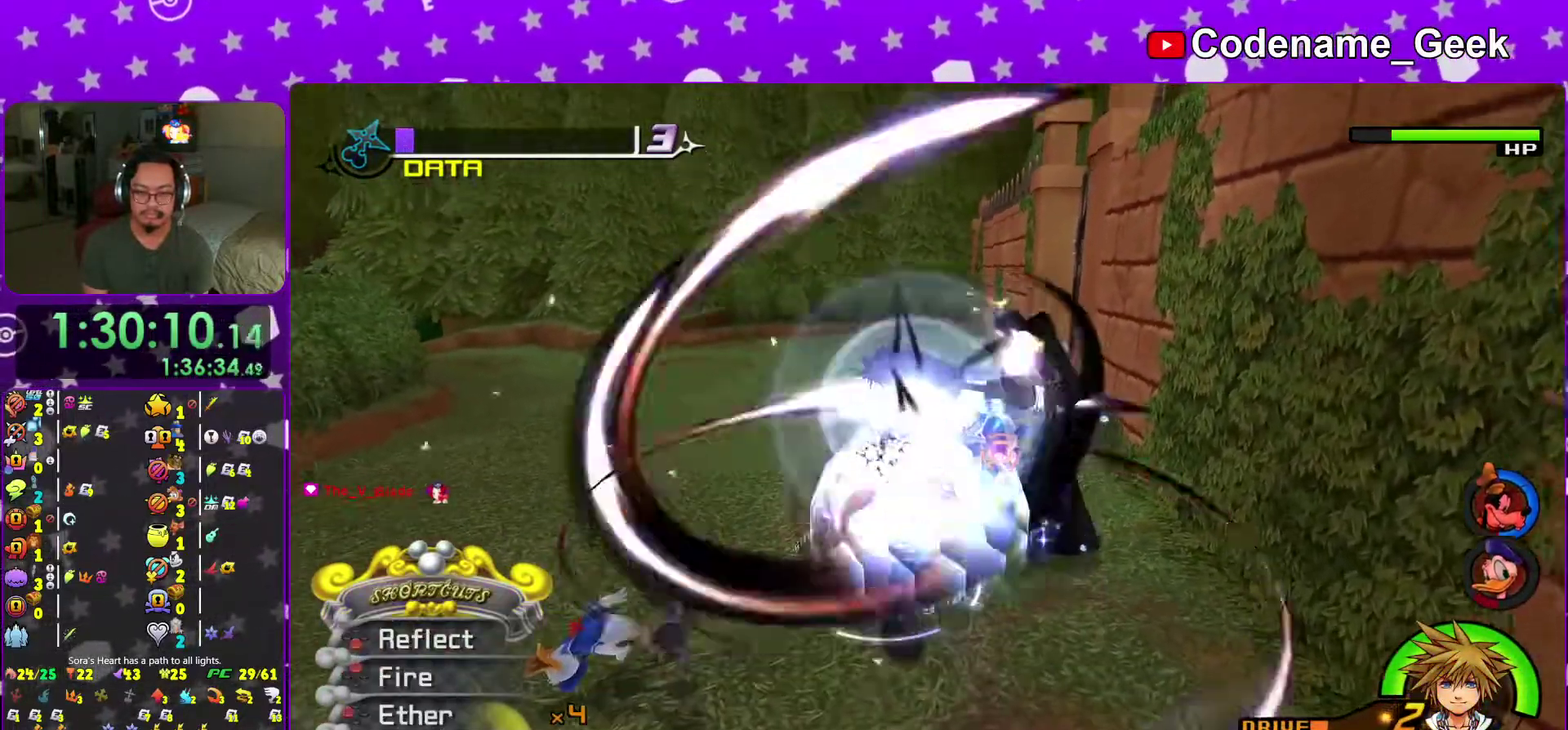
{"dt_ms": 401, "buttons": [], "left_stick": "up-right", "right_stick": "right", "events": [[50, "A", "down"], [167, "A", "up"], [217, "right_stick", "down-right"], [250, "A", "down"], [351, "right_stick", "right"], [367, "A", "up"]]}